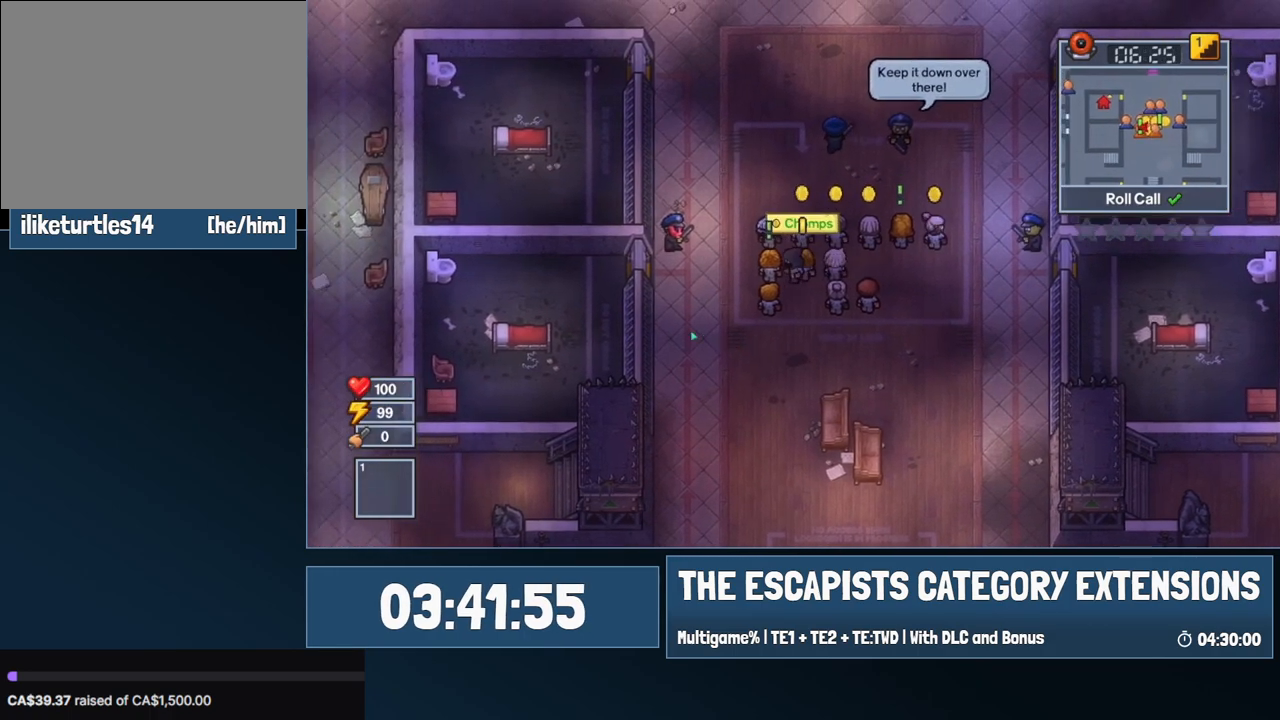
Gameplay with keyboard and mouse; each line is a JSON object with the keys and mouse buttons held at the frame after it. "events" lists presses ("down") and releases ("up") of "0", "1", "2", "3", "4", "5", "6", "7", "8", "9", "a", "alt", "backspace", "c", "ctrl", "d", "e", "equals", "escape", "f", "f1", "f2", "f3", "f4", "i", "j", "m", "minus", "o", "p", "q", "s", "shift", "space", "super", "t", "tab", "w", "mouse_left", "mouse_wheel" and "mouse_right" between this image and that frame as [ms after this image, input, new state], when the widget could be followed in between. "mouse_left", "mouse_wheel", "mouse_right" = the "left", "wheel", "right" buttons of the "mouse" list. No other keys are recorded. "wheel" means that the mouse wheel is clicked or scrolled. Mouse movement is not recorded.
{"keys": [], "mouse": [], "events": [[84, "e", "down"], [134, "a", "up"], [184, "e", "up"]]}
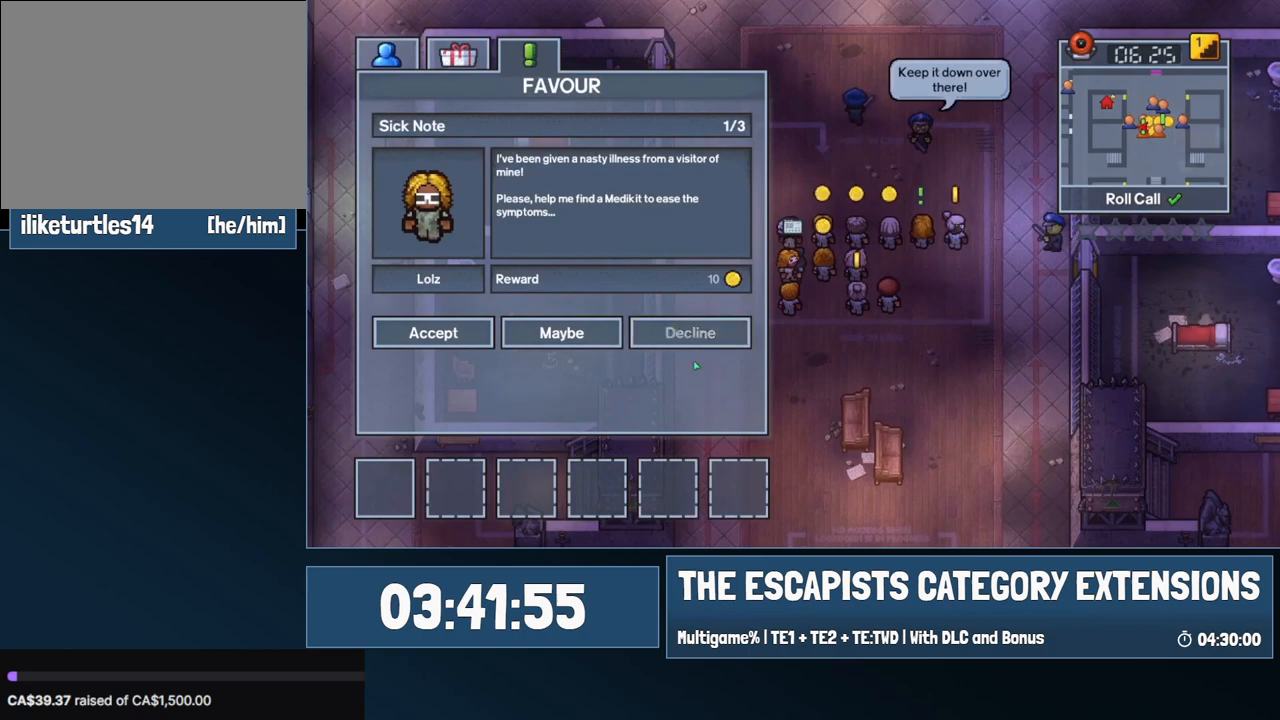
{"keys": [], "mouse": [], "events": [[334, "mouse_left", "down"], [384, "mouse_left", "up"]]}
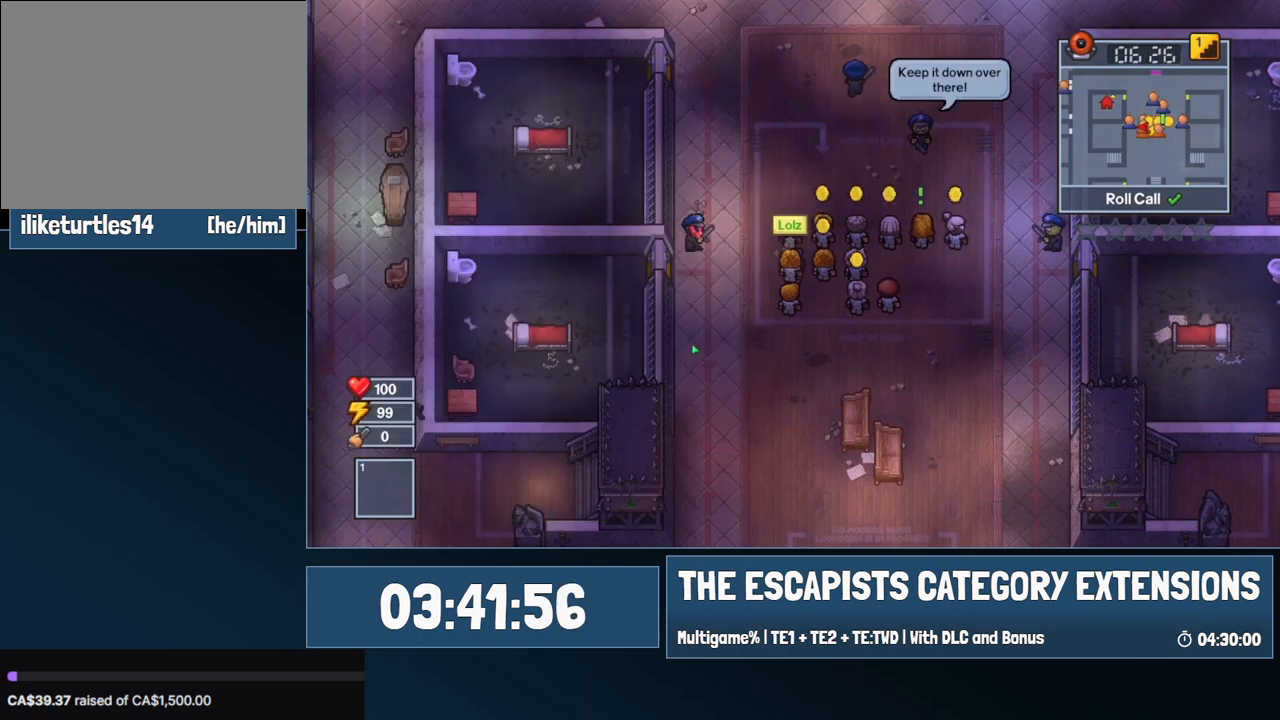
{"keys": ["d"], "mouse": [], "events": [[267, "d", "down"]]}
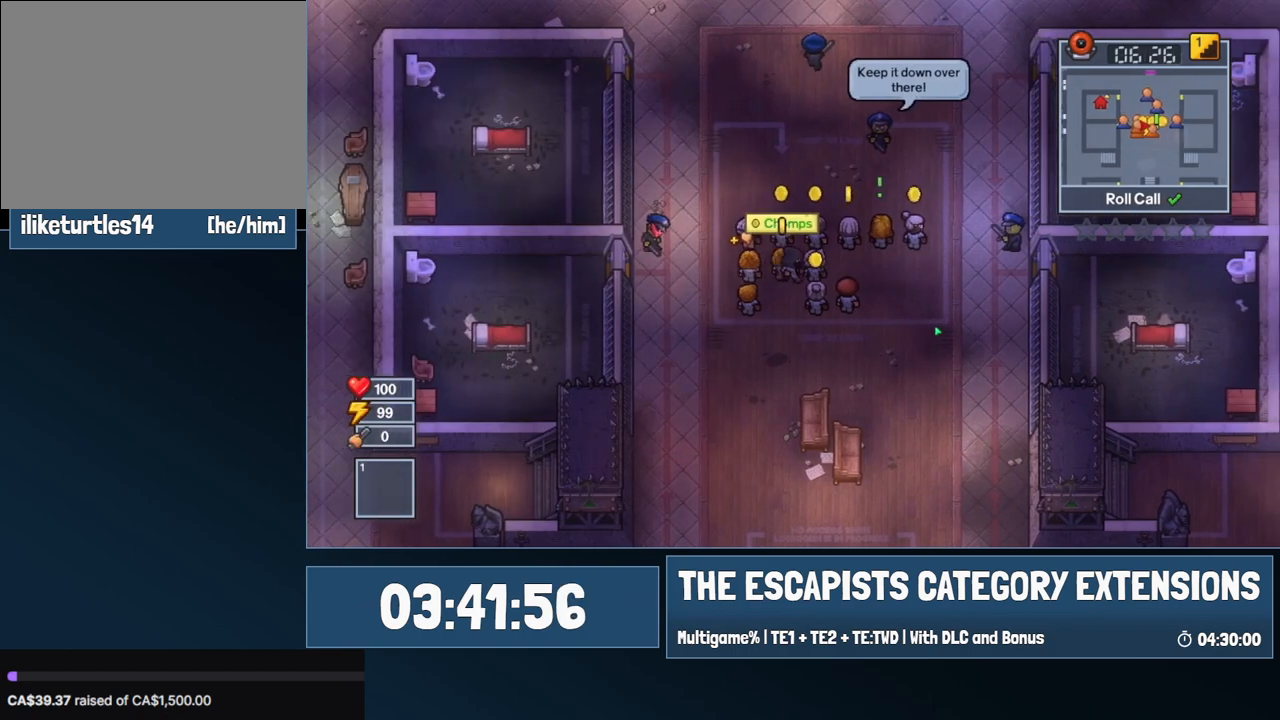
{"keys": [], "mouse": [], "events": [[467, "d", "up"]]}
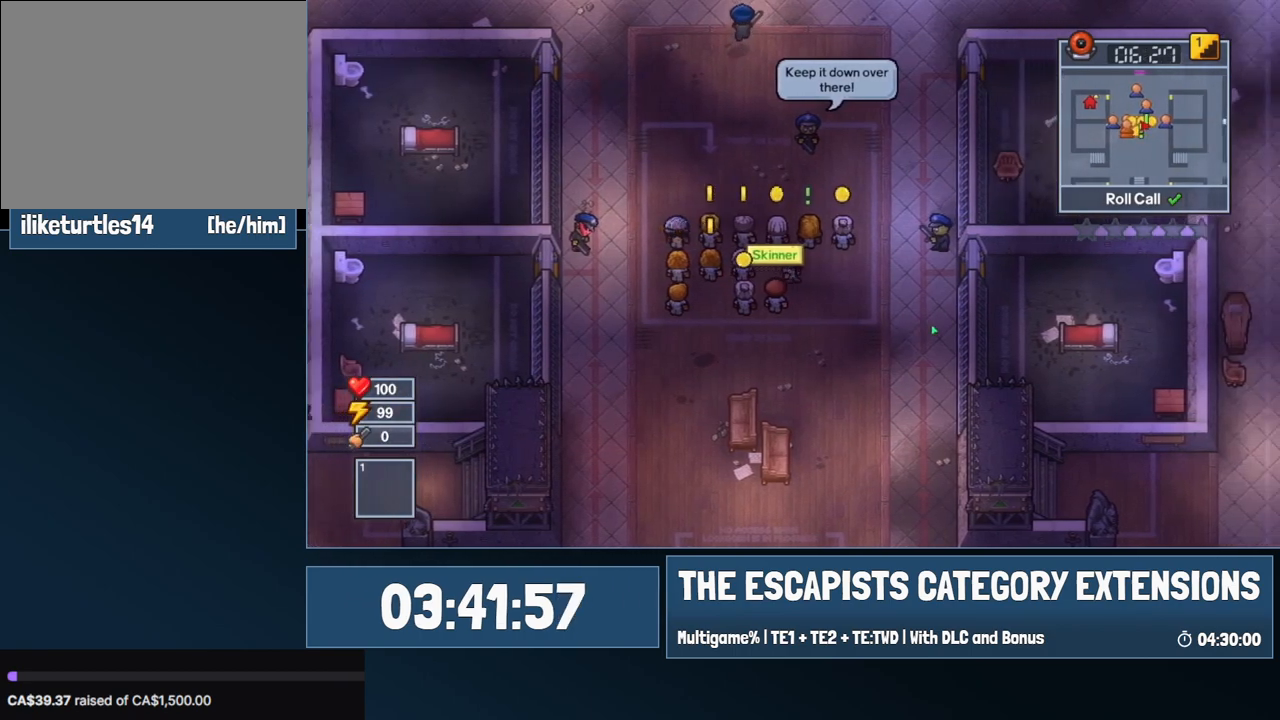
{"keys": [], "mouse": [], "events": []}
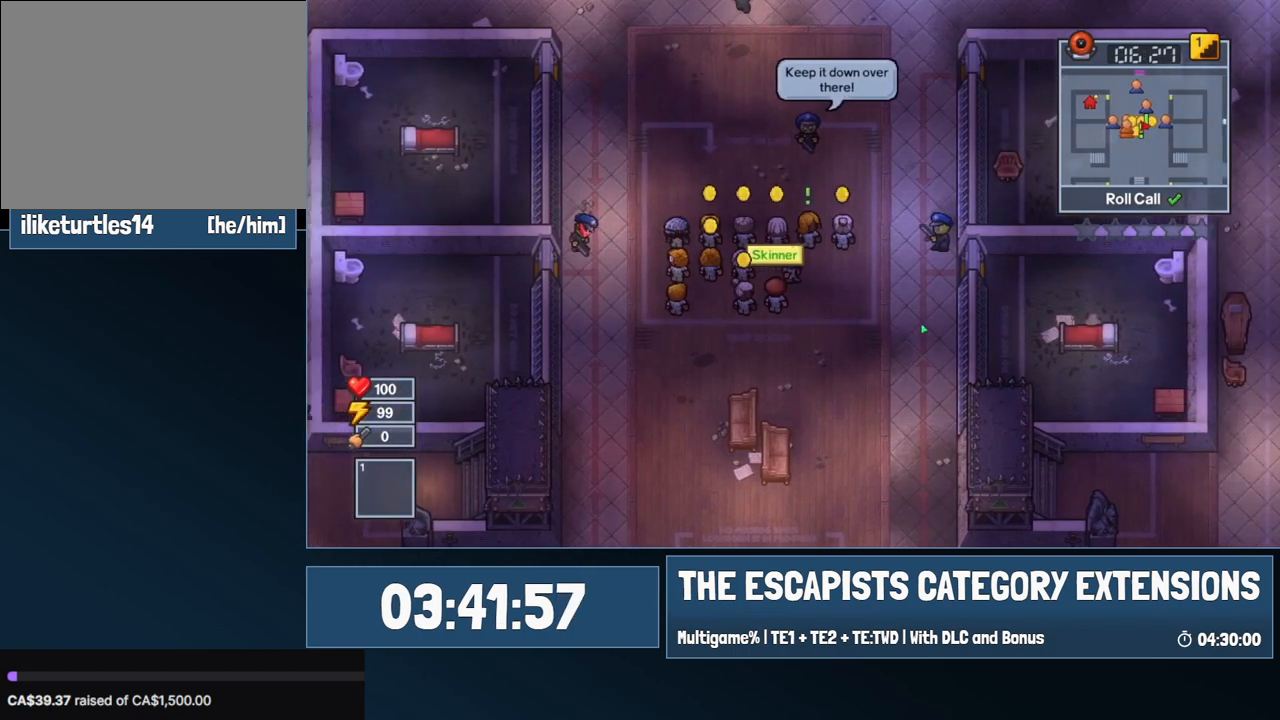
{"keys": [], "mouse": [], "events": []}
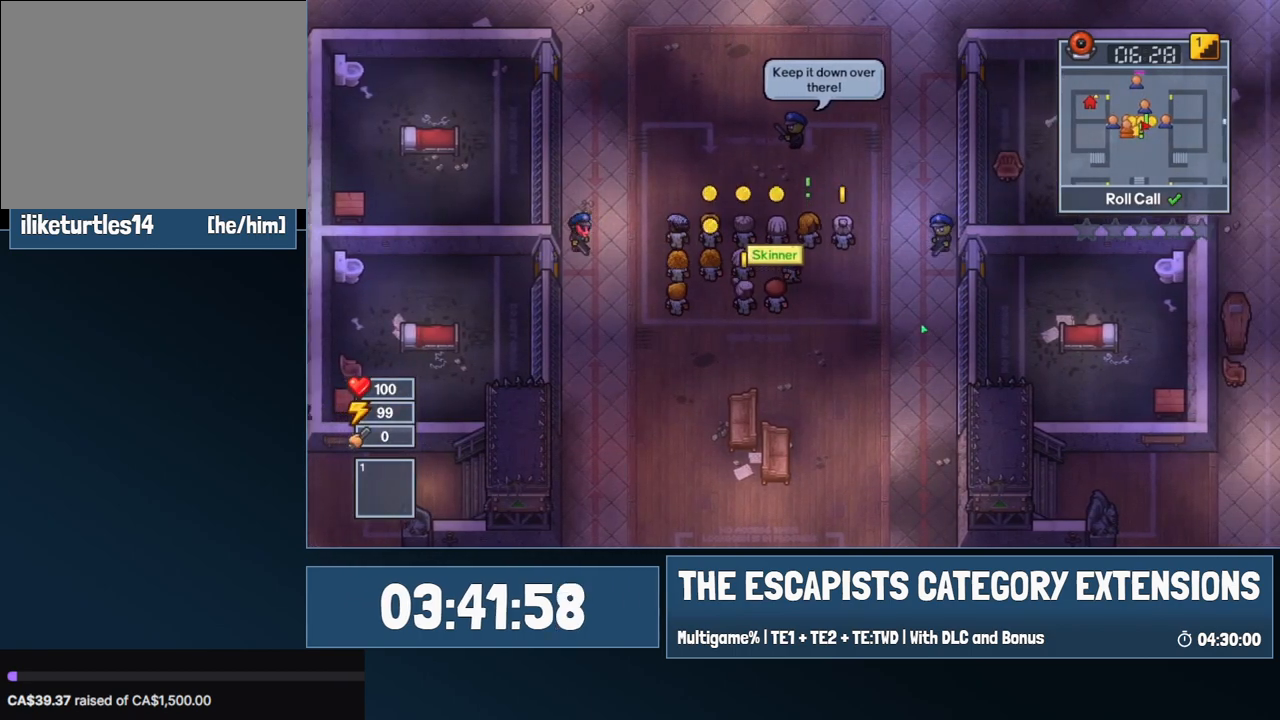
{"keys": [], "mouse": [], "events": []}
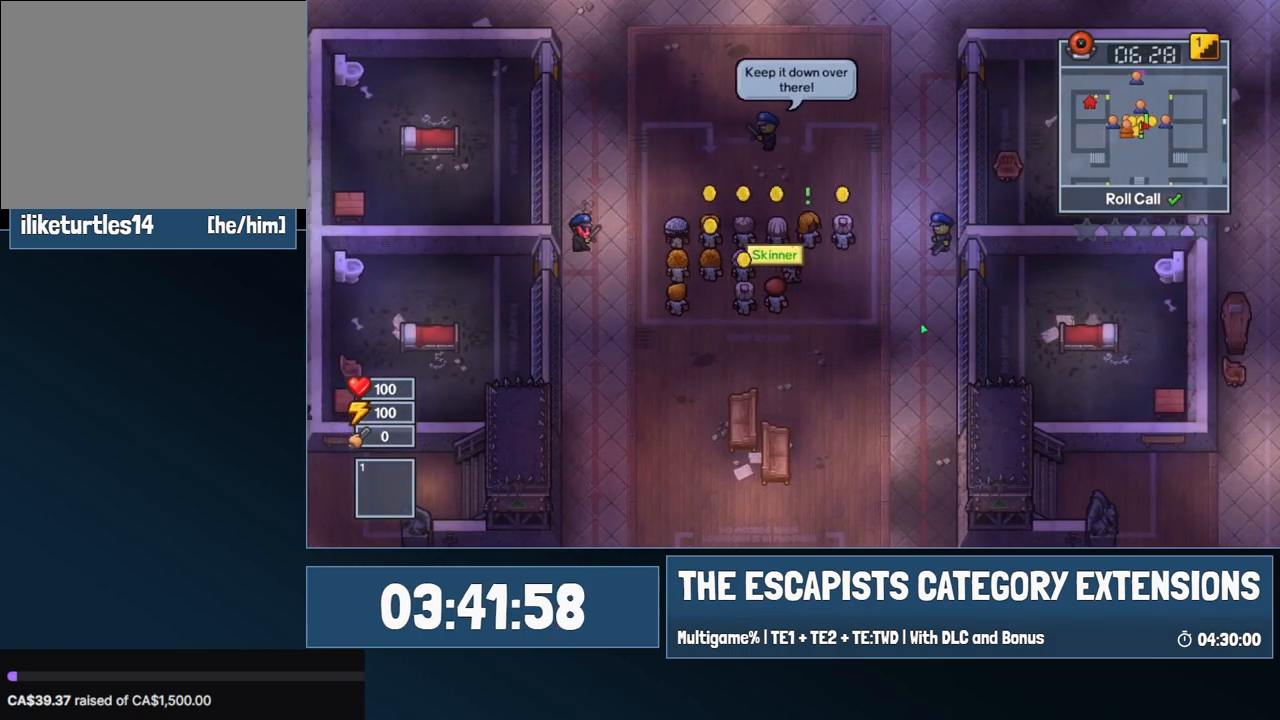
{"keys": [], "mouse": [], "events": []}
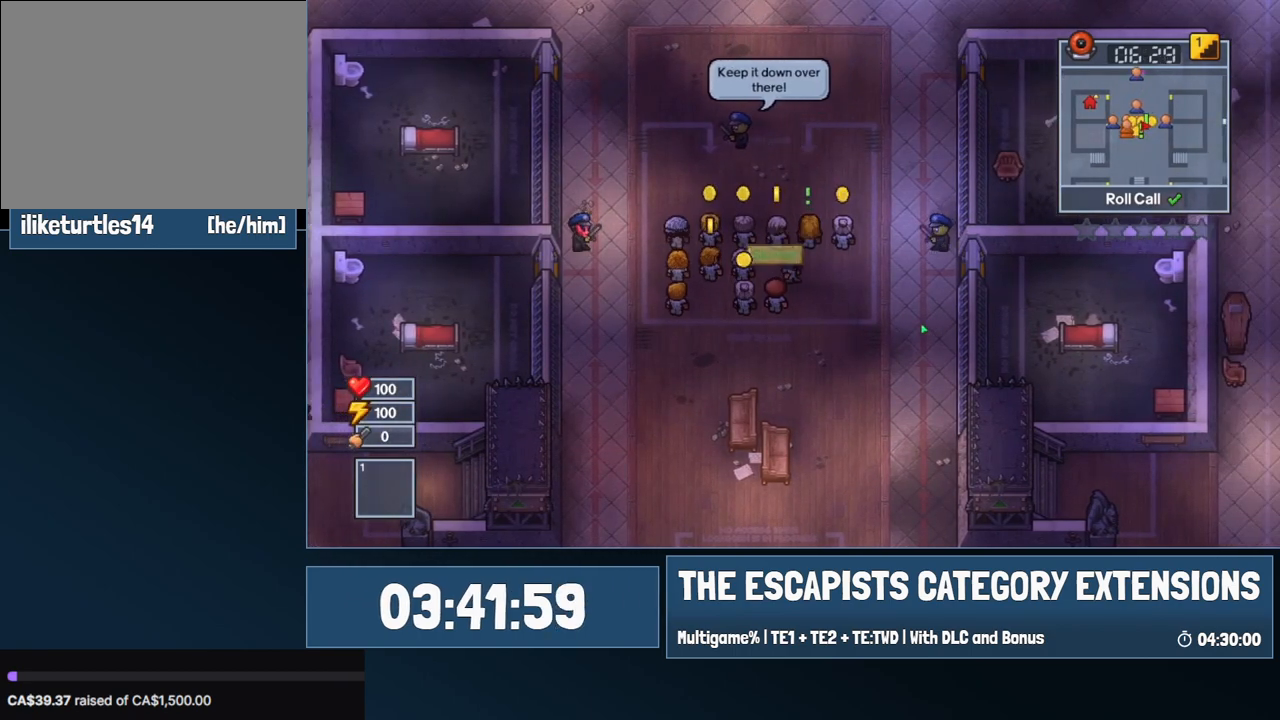
{"keys": [], "mouse": [], "events": []}
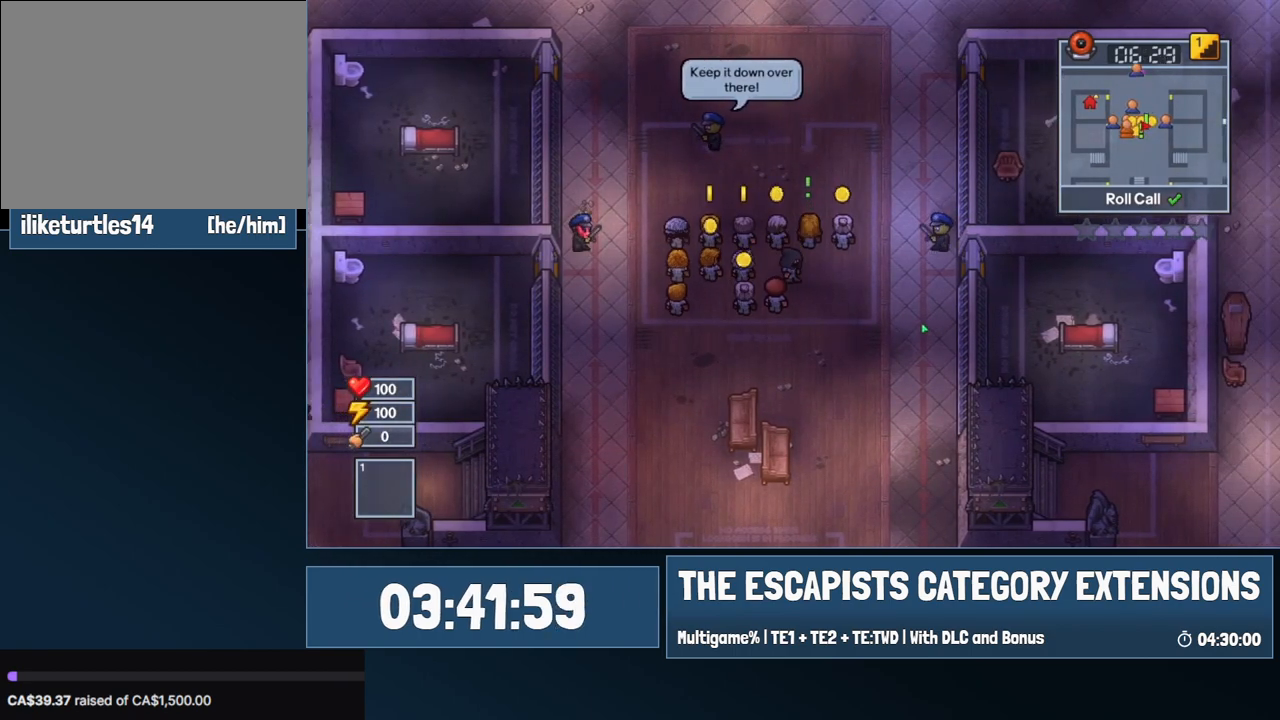
{"keys": [], "mouse": [], "events": []}
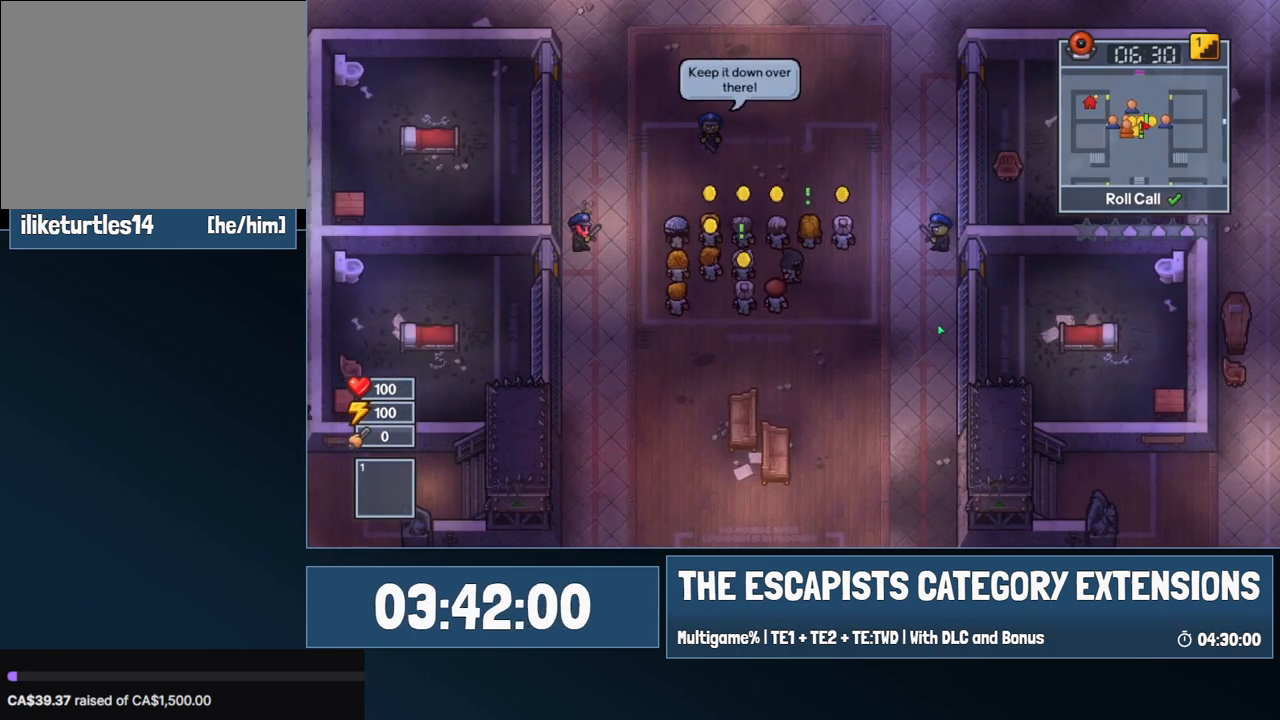
{"keys": ["a"], "mouse": [], "events": [[434, "a", "down"]]}
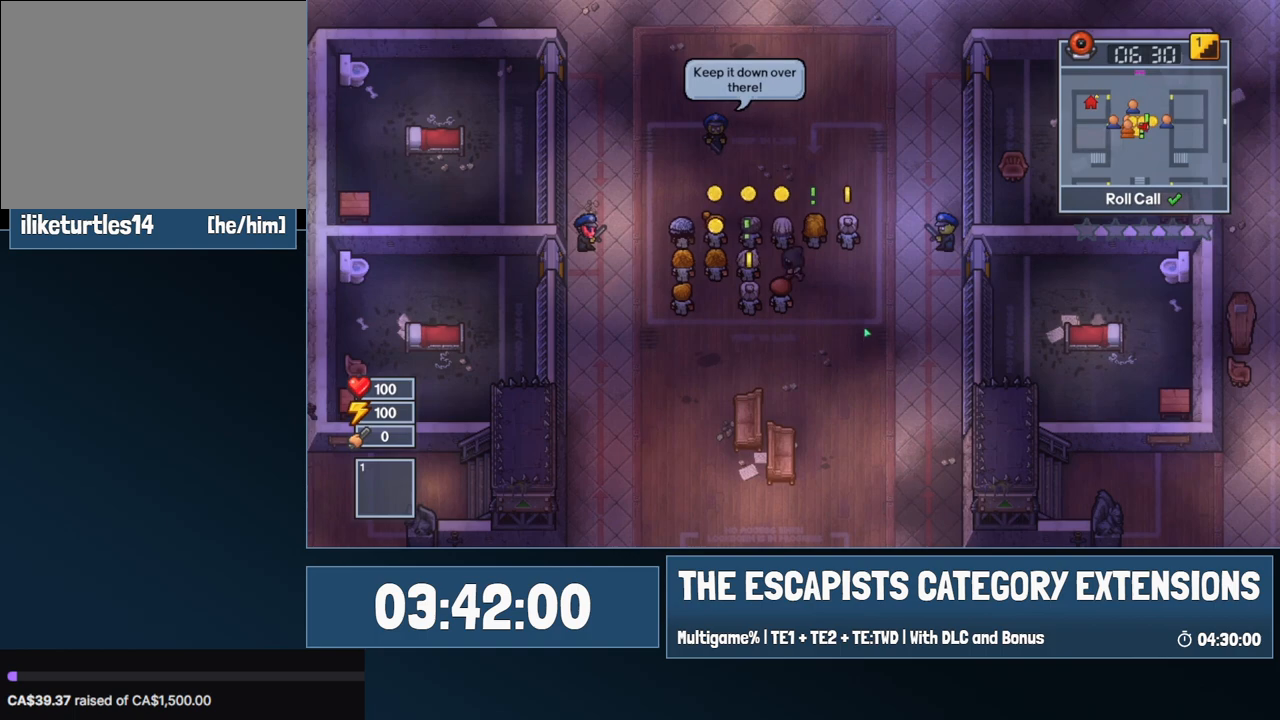
{"keys": [], "mouse": [], "events": [[84, "w", "down"], [167, "e", "down"], [217, "e", "up"], [217, "w", "up"], [317, "a", "up"]]}
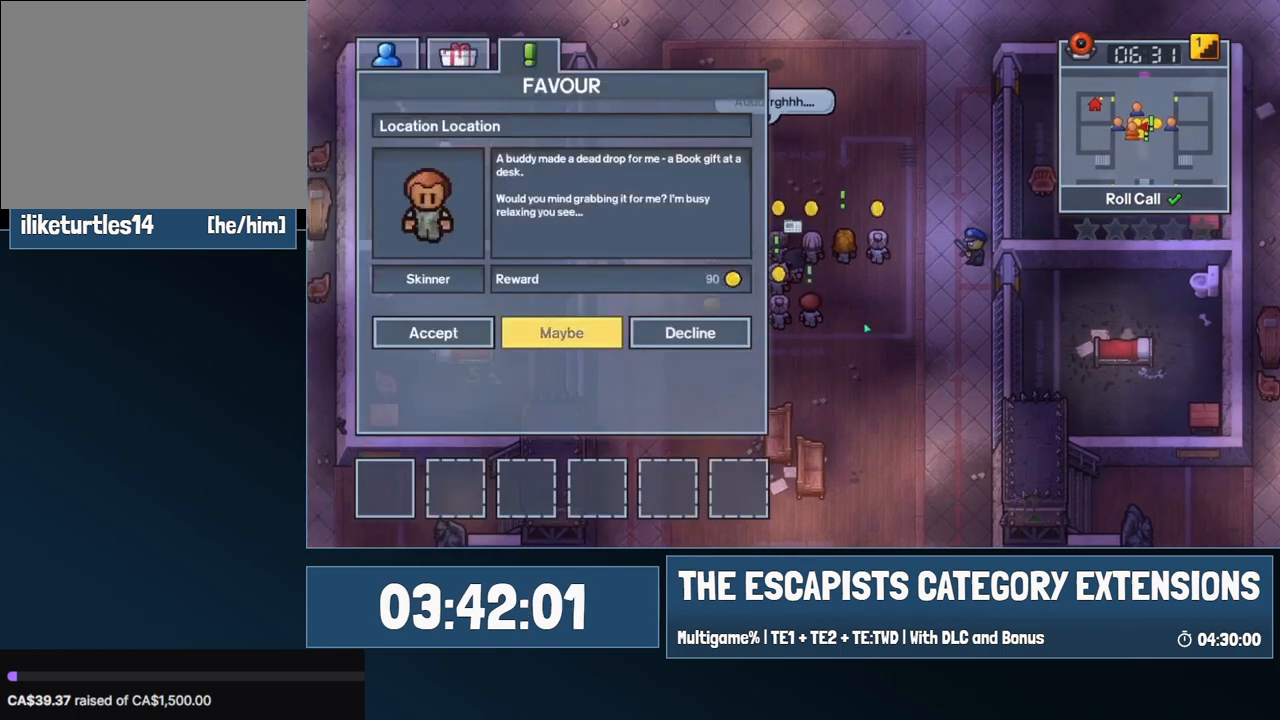
{"keys": [], "mouse": [], "events": []}
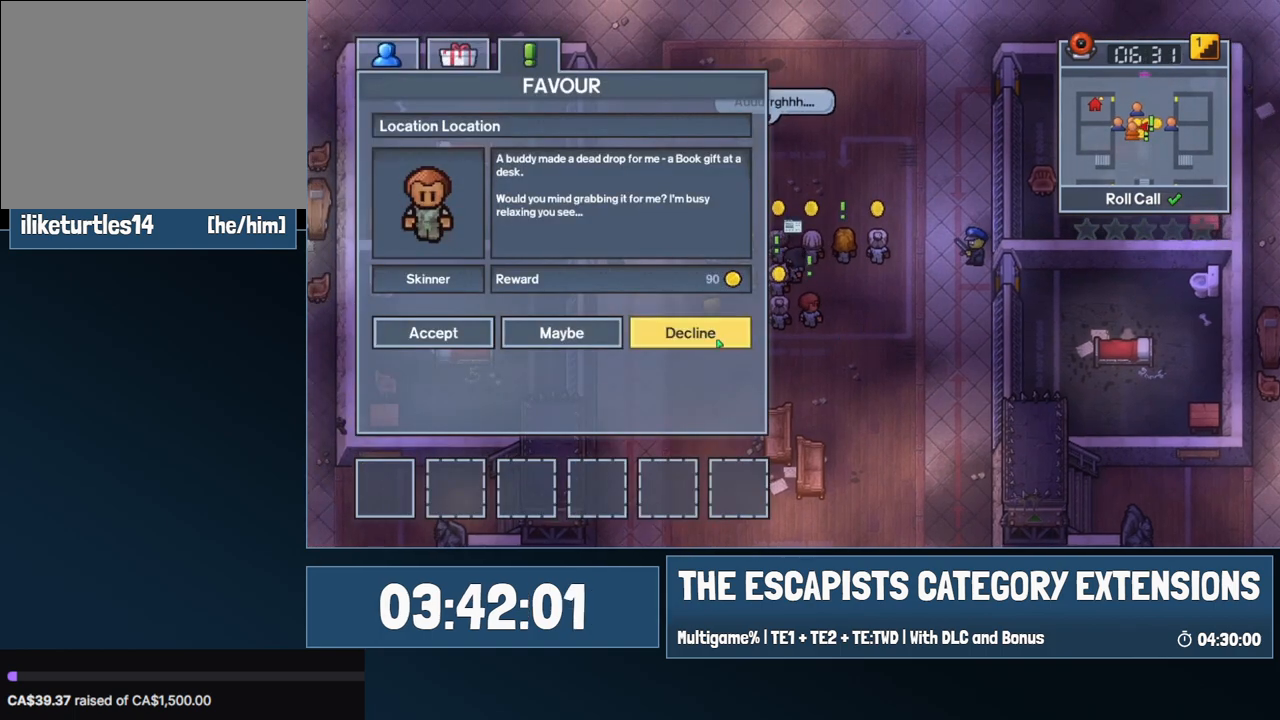
{"keys": ["d"], "mouse": [], "events": [[67, "mouse_left", "down"], [150, "mouse_left", "up"], [434, "d", "down"]]}
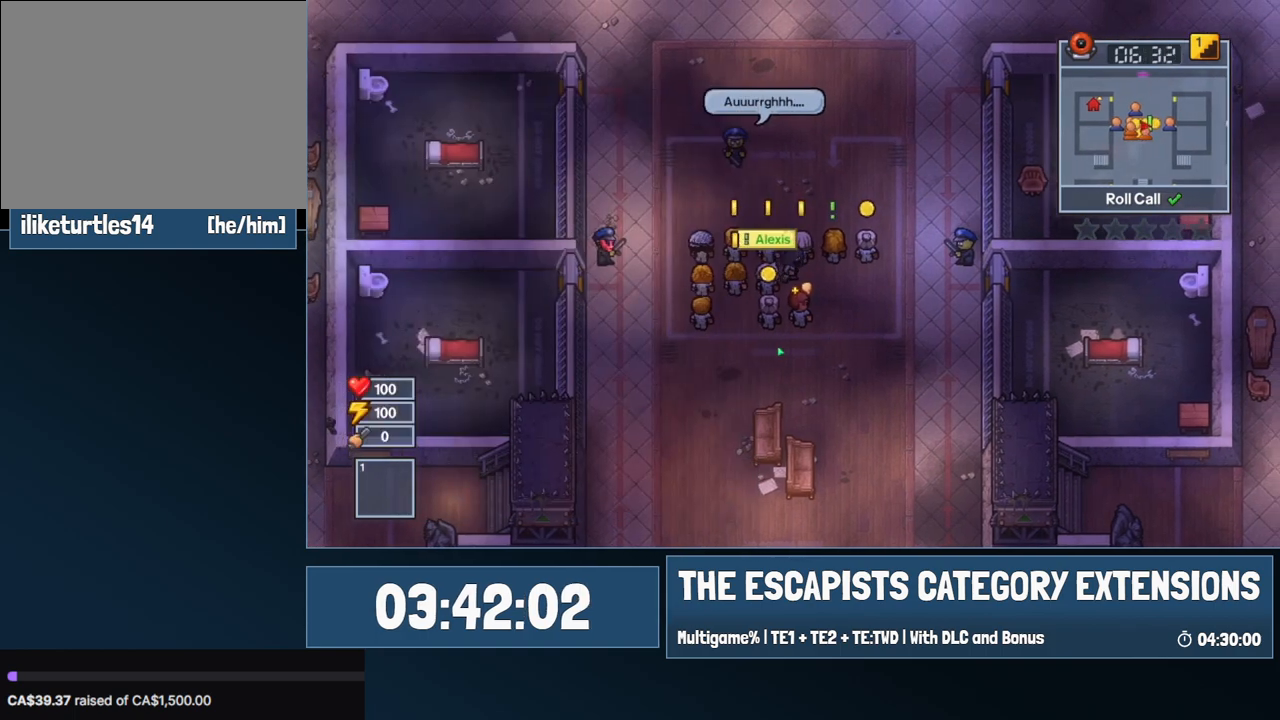
{"keys": ["a", "w"], "mouse": [], "events": [[67, "s", "down"], [167, "d", "up"], [217, "s", "up"], [450, "a", "down"], [500, "w", "down"]]}
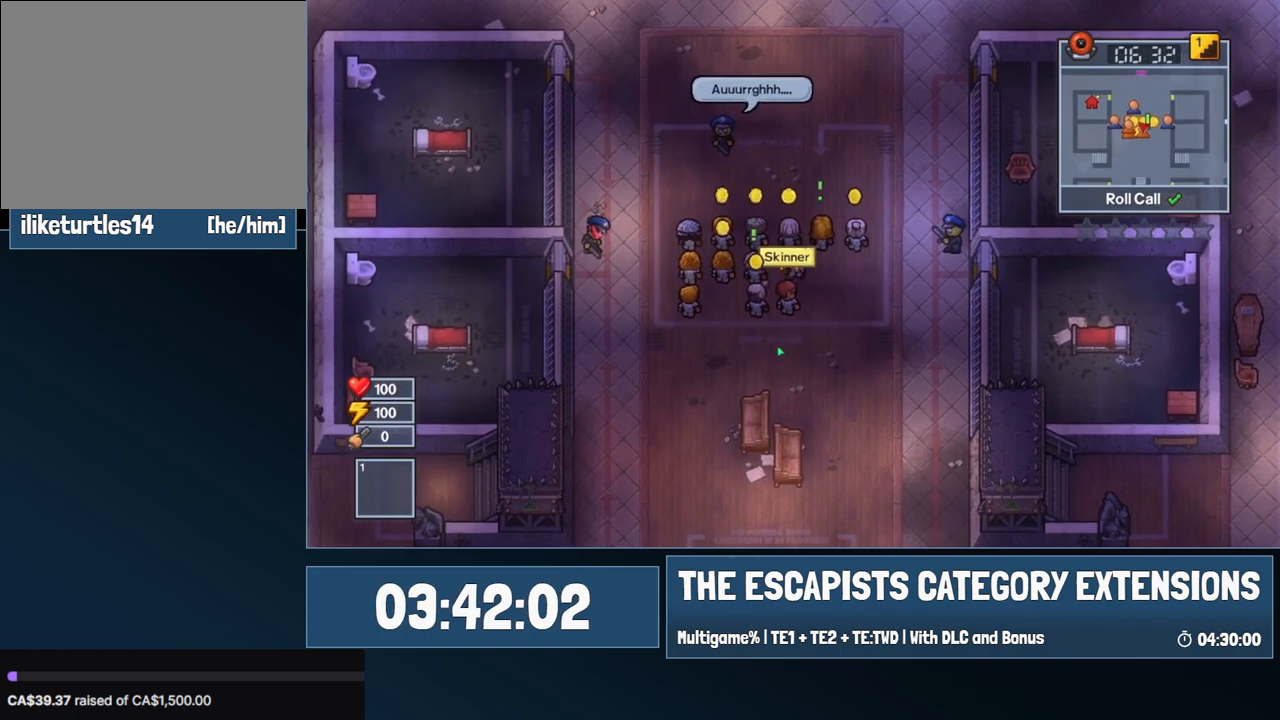
{"keys": [], "mouse": [], "events": [[134, "e", "down"], [134, "w", "up"], [184, "e", "up"], [234, "a", "up"]]}
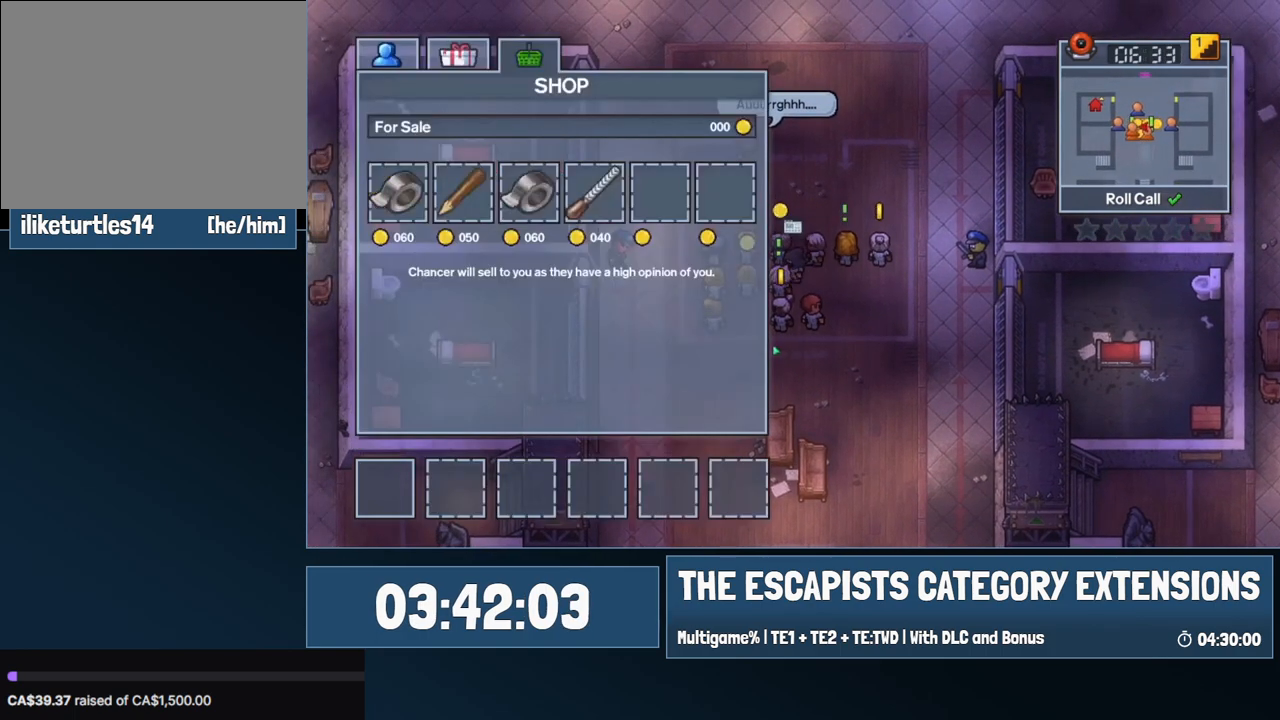
{"keys": [], "mouse": [], "events": [[200, "escape", "down"], [250, "escape", "up"]]}
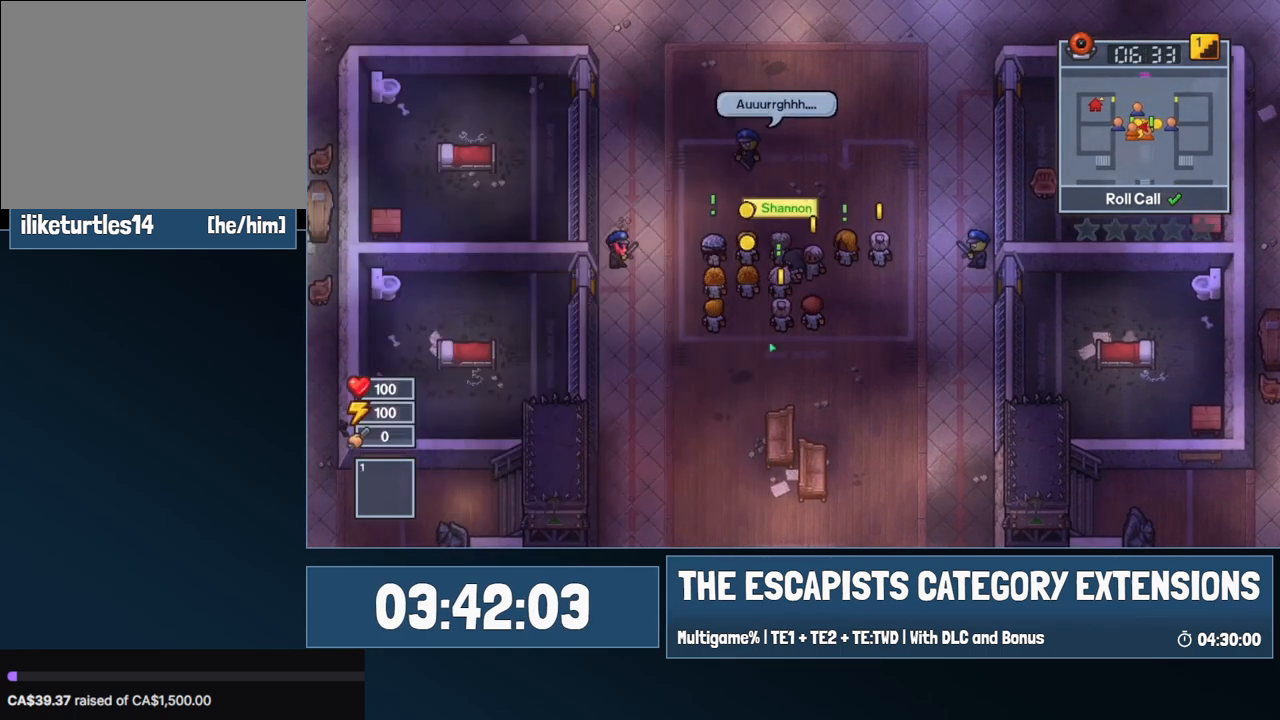
{"keys": ["a"], "mouse": [], "events": [[217, "s", "down"], [267, "d", "down"], [300, "s", "up"], [450, "d", "up"], [500, "a", "down"]]}
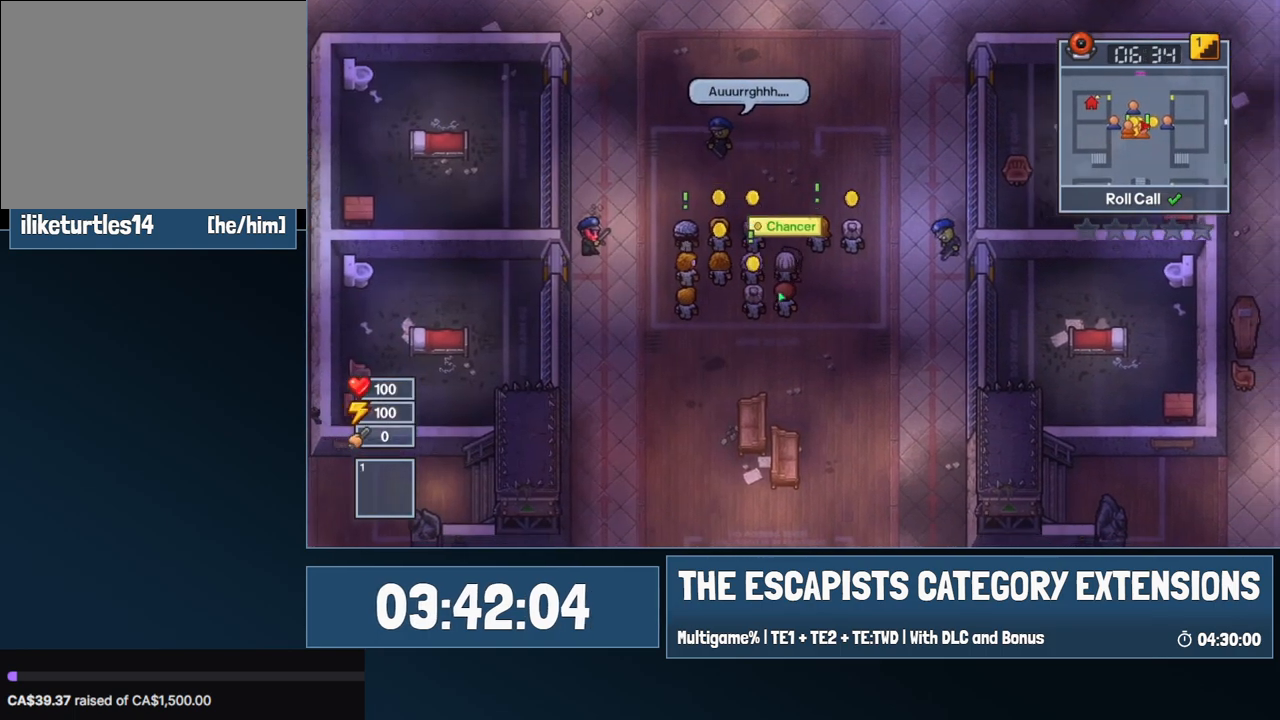
{"keys": [], "mouse": [], "events": [[134, "e", "down"], [184, "a", "up"], [184, "e", "up"]]}
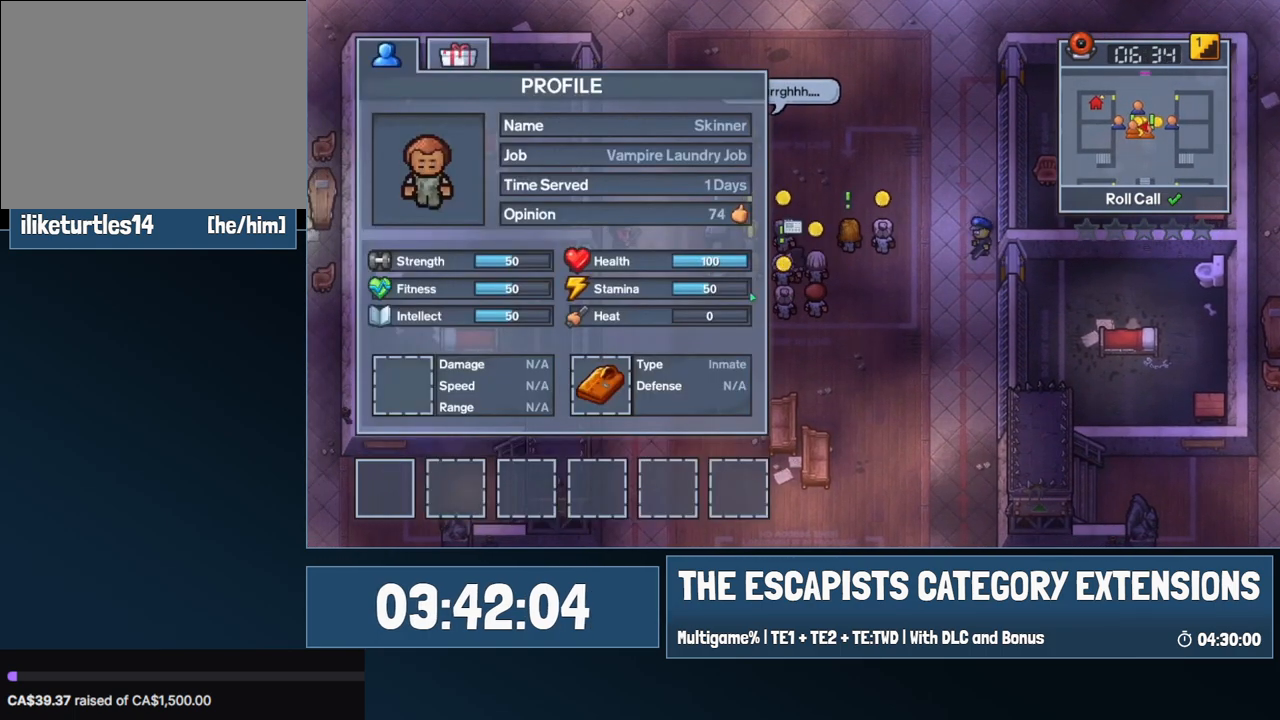
{"keys": [], "mouse": [], "events": [[250, "escape", "down"], [300, "escape", "up"]]}
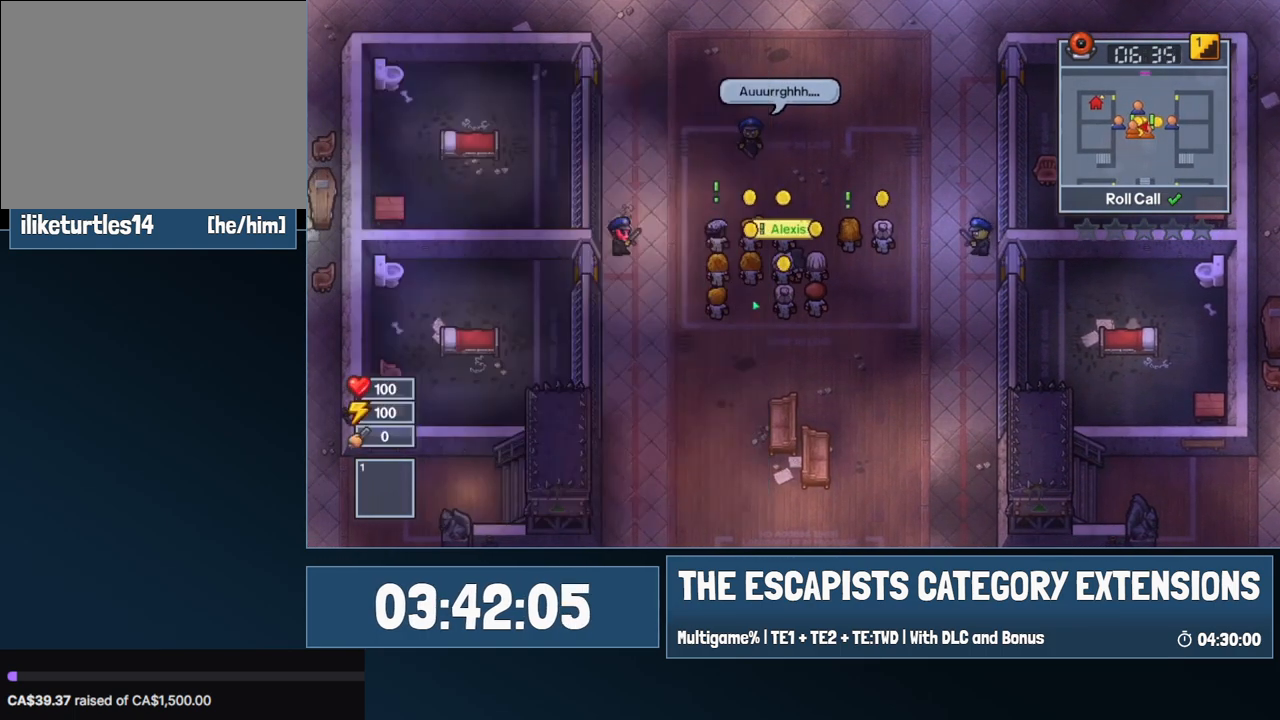
{"keys": ["a"], "mouse": [], "events": [[67, "w", "down"], [167, "a", "down"], [167, "w", "up"], [267, "a", "up"], [400, "a", "down"]]}
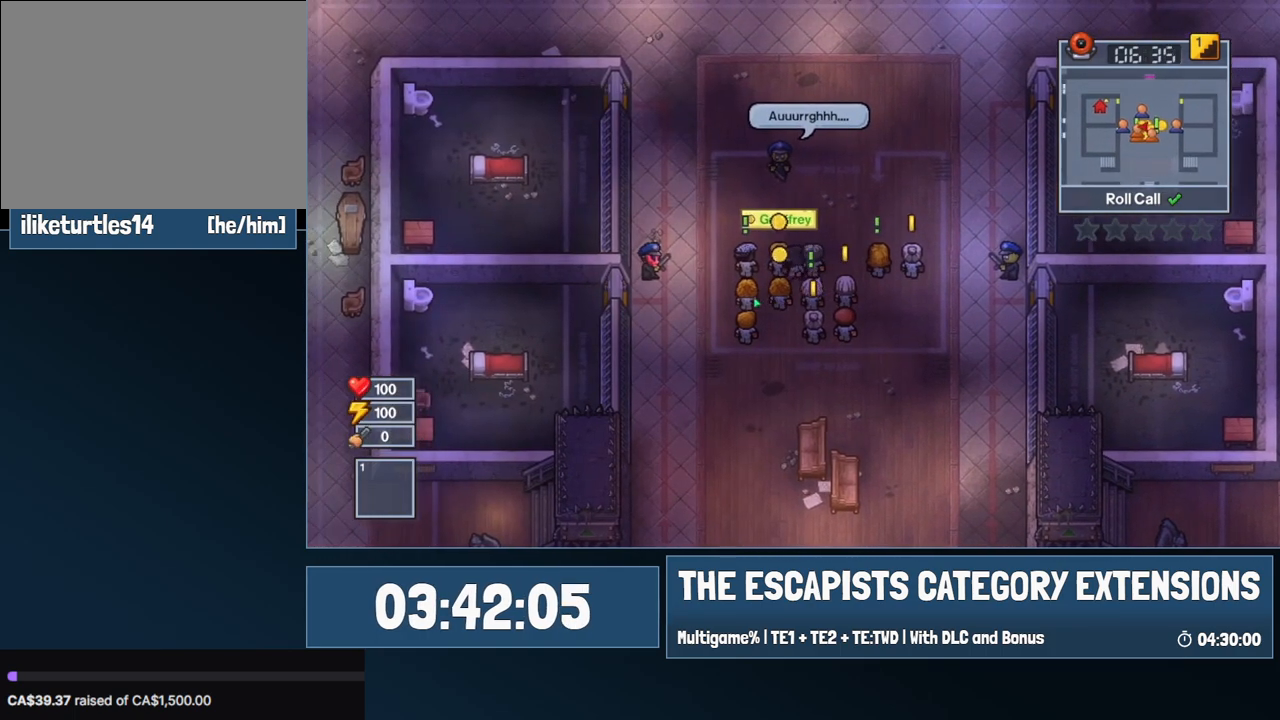
{"keys": [], "mouse": [], "events": [[134, "w", "down"], [234, "e", "down"], [234, "w", "up"], [317, "e", "up"], [367, "a", "up"]]}
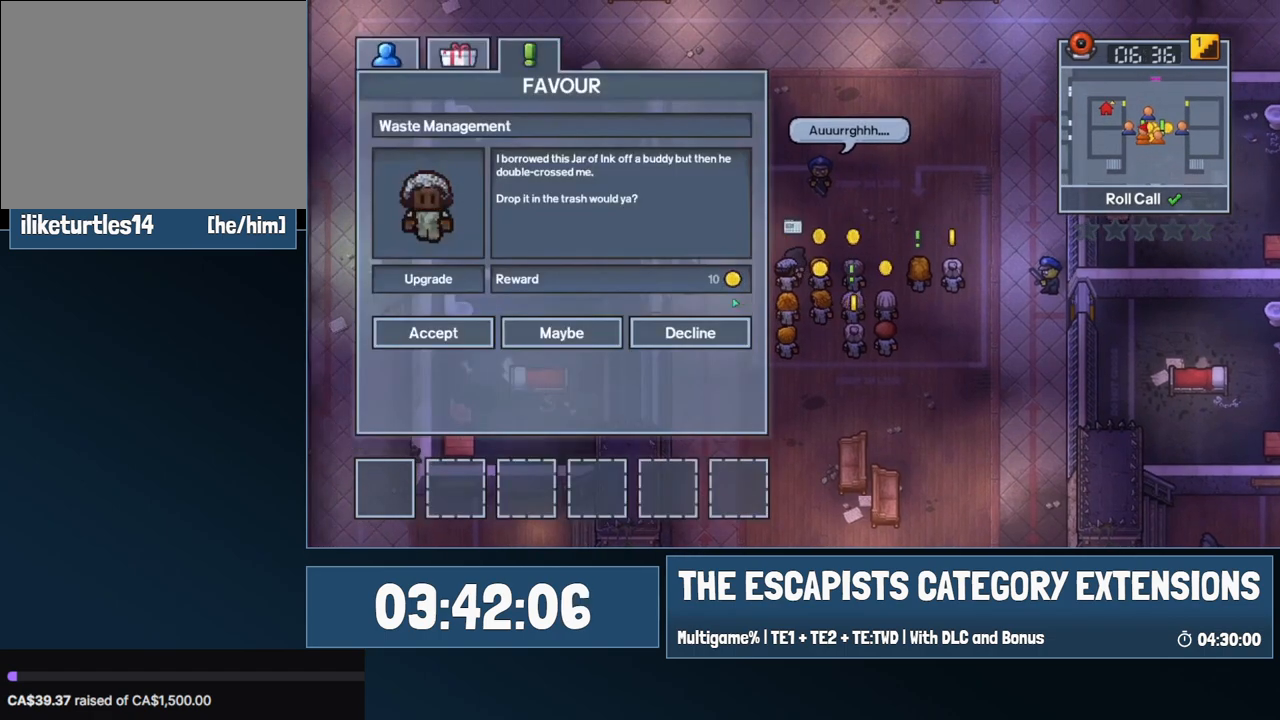
{"keys": [], "mouse": [], "events": [[384, "mouse_left", "down"], [484, "mouse_left", "up"]]}
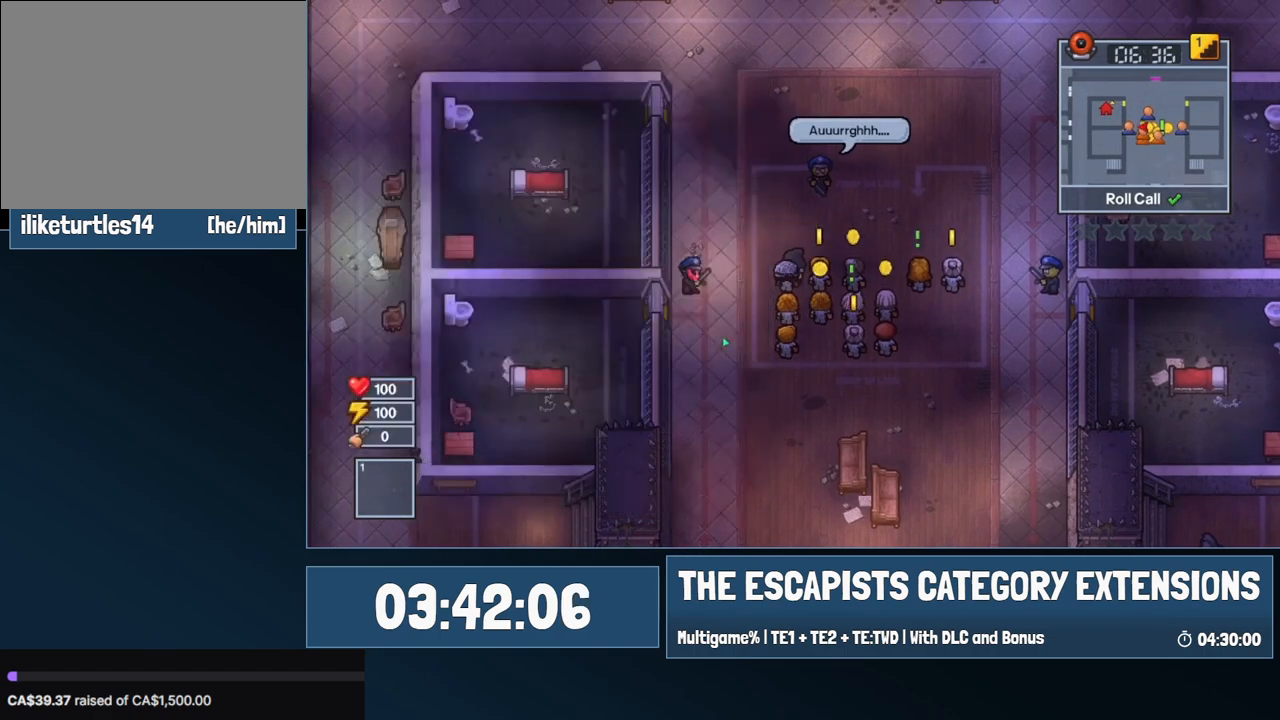
{"keys": [], "mouse": [], "events": [[34, "d", "down"], [267, "s", "down"], [450, "d", "up"], [500, "s", "up"]]}
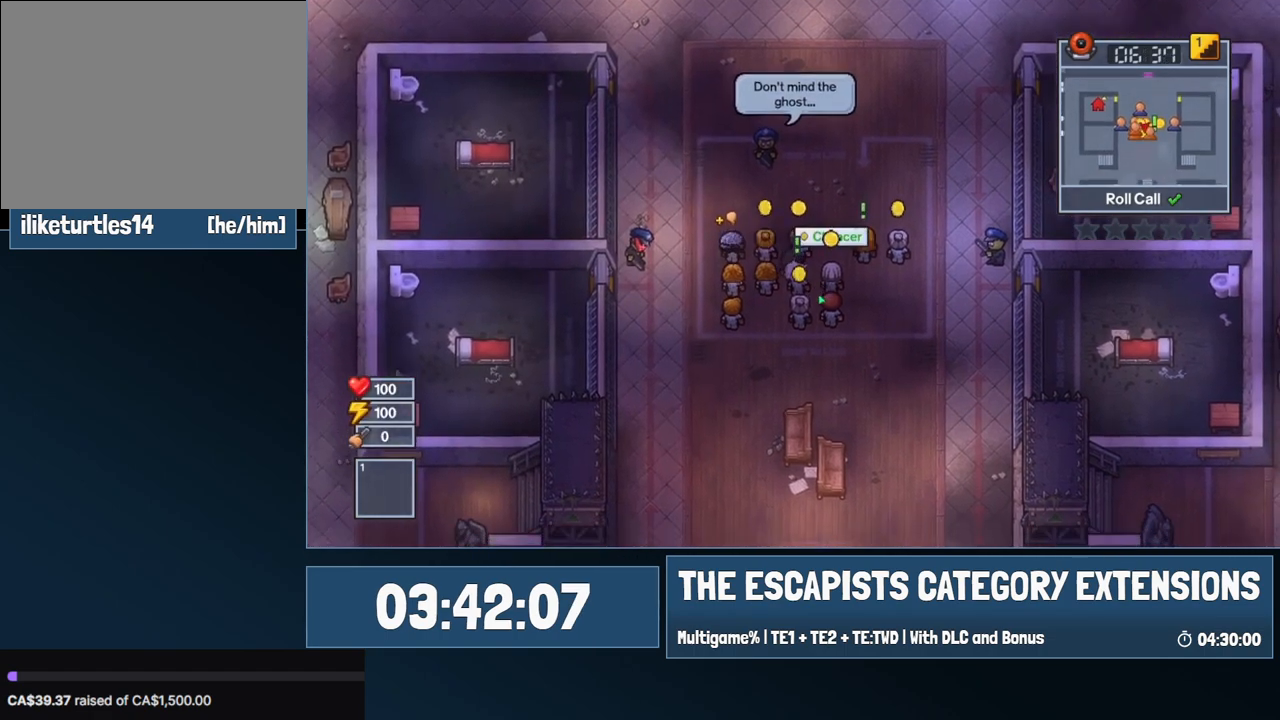
{"keys": ["e"], "mouse": [], "events": [[34, "e", "down"], [84, "e", "up"], [467, "e", "down"]]}
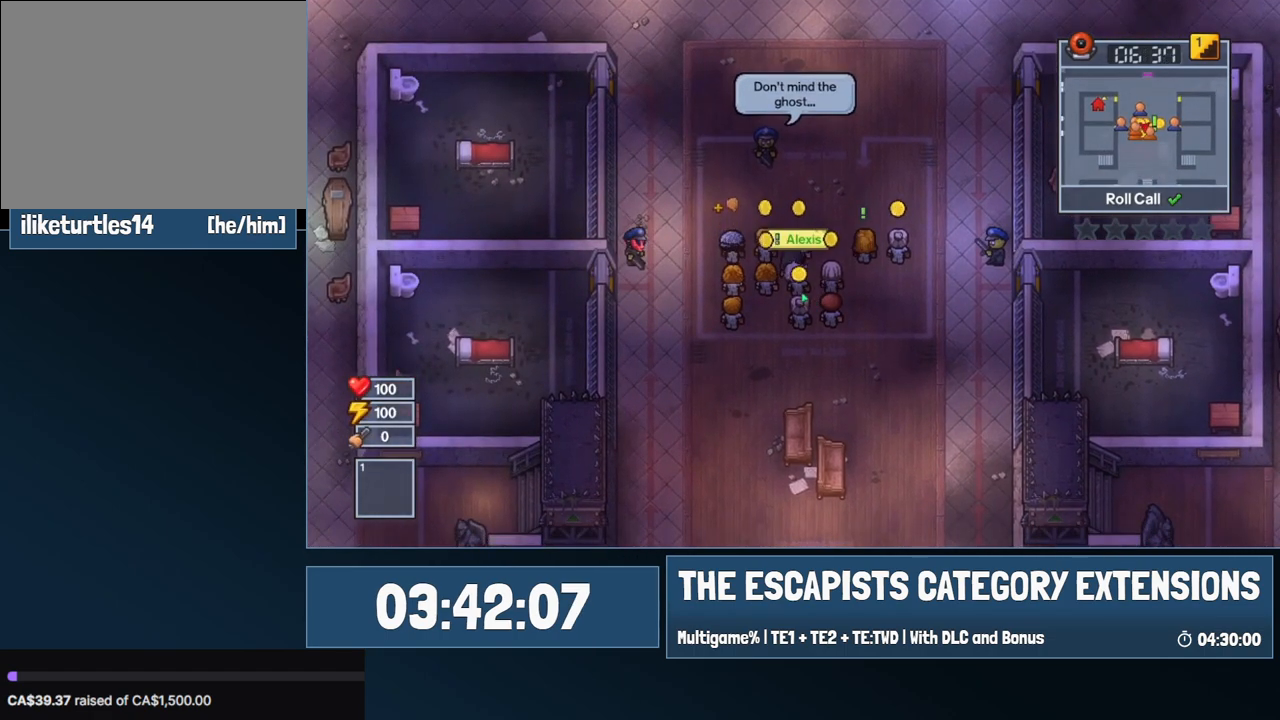
{"keys": [], "mouse": [], "events": [[17, "e", "up"]]}
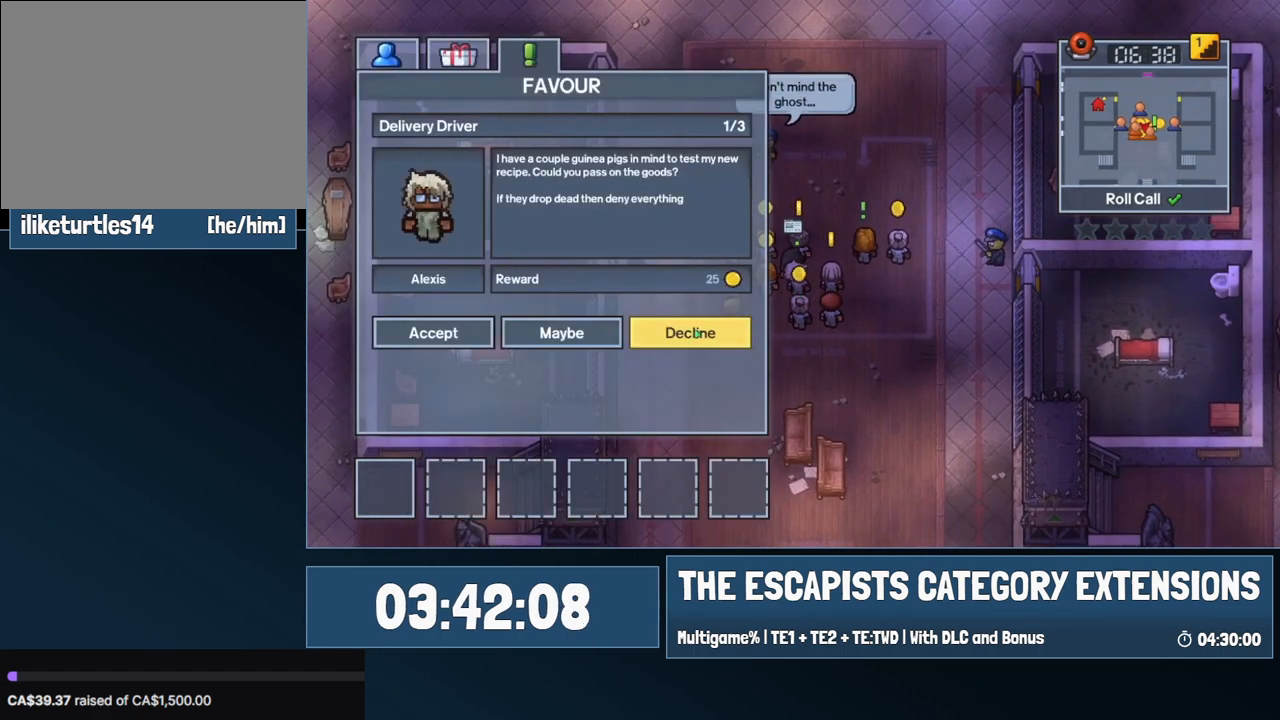
{"keys": [], "mouse": [], "events": [[300, "mouse_left", "down"], [400, "mouse_left", "up"]]}
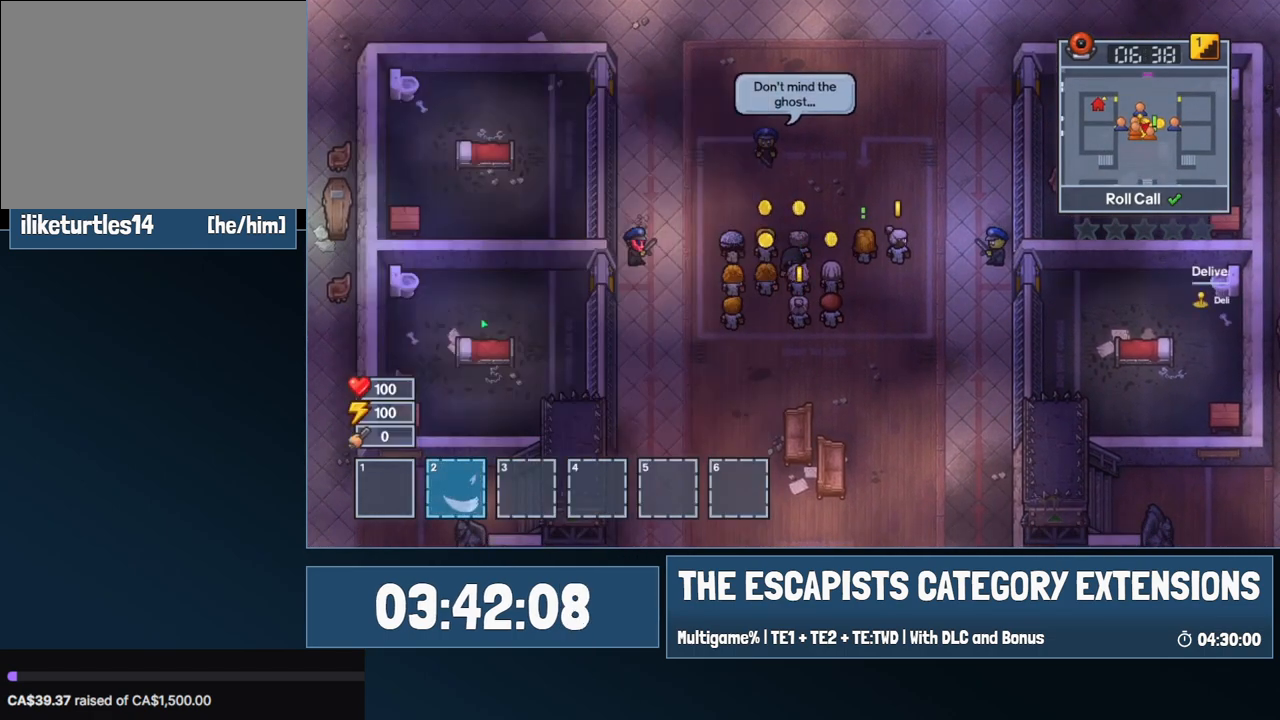
{"keys": [], "mouse": [], "events": []}
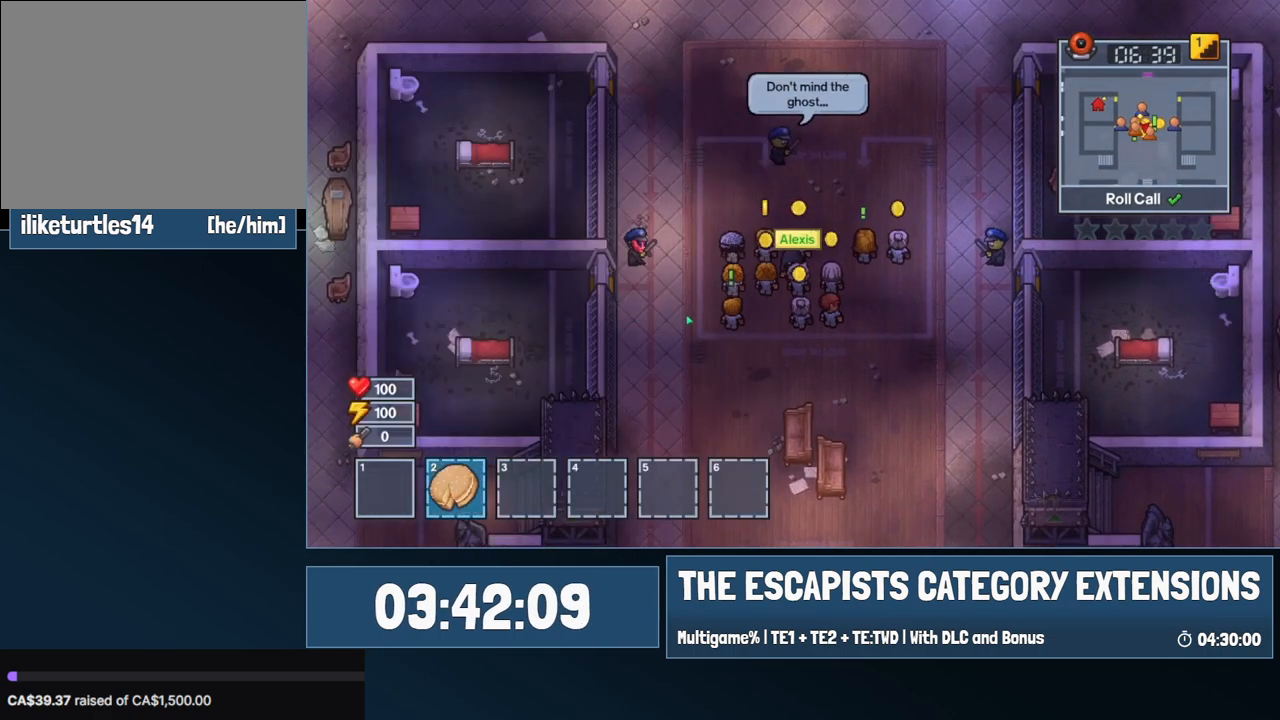
{"keys": ["a", "e", "w"], "mouse": [], "events": [[334, "a", "down"], [384, "w", "down"], [434, "e", "down"]]}